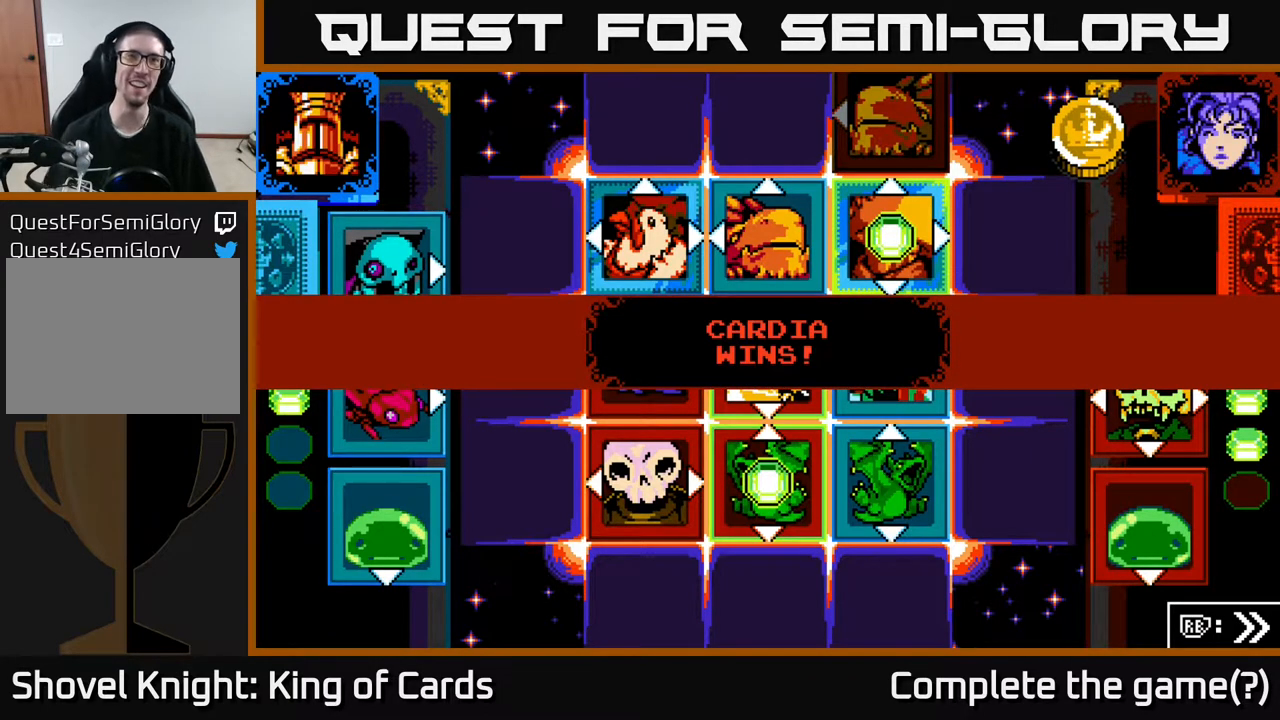
Gameplay with a controller (Xbox layout); each line is a JSON object with the inputs held at the frame after it. "events" lists button and stick changes between this image and that frame as [ms after this image, input, new state], when the widget could be followed in between. Not read: left_stick right_stick.
{"buttons": ["A"], "events": [[450, "A", "down"]]}
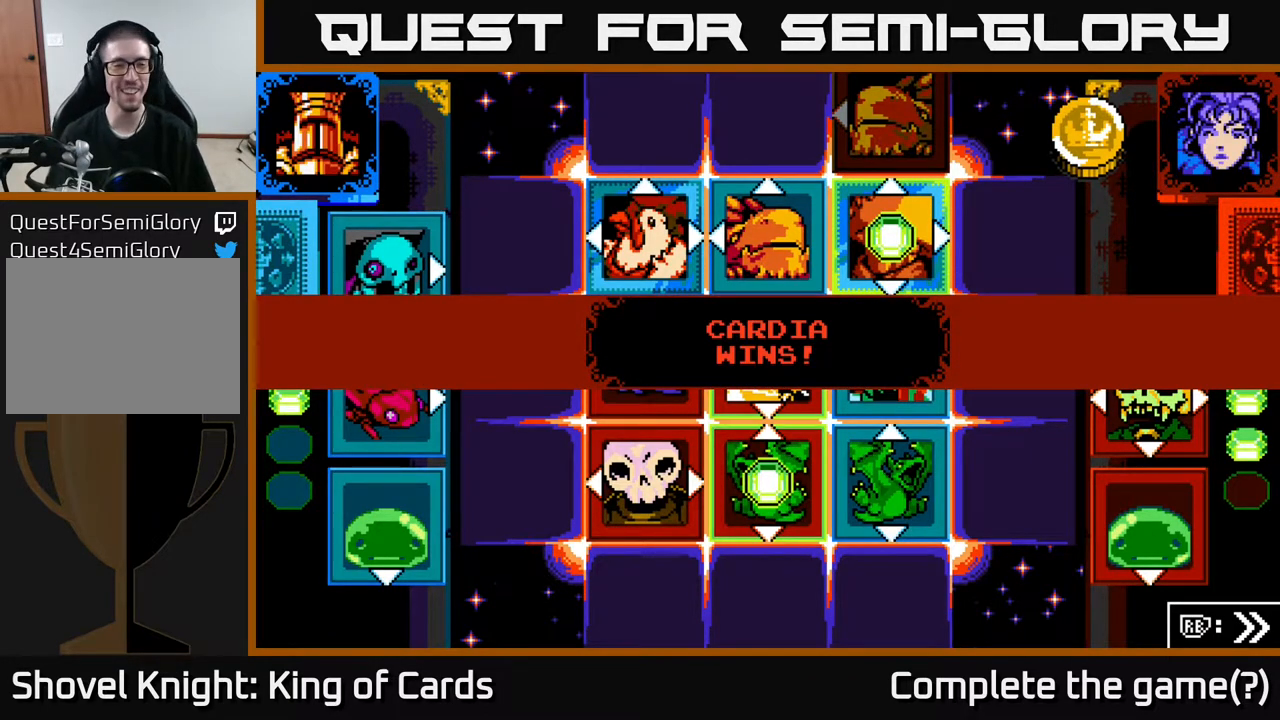
{"buttons": [], "events": [[117, "A", "up"]]}
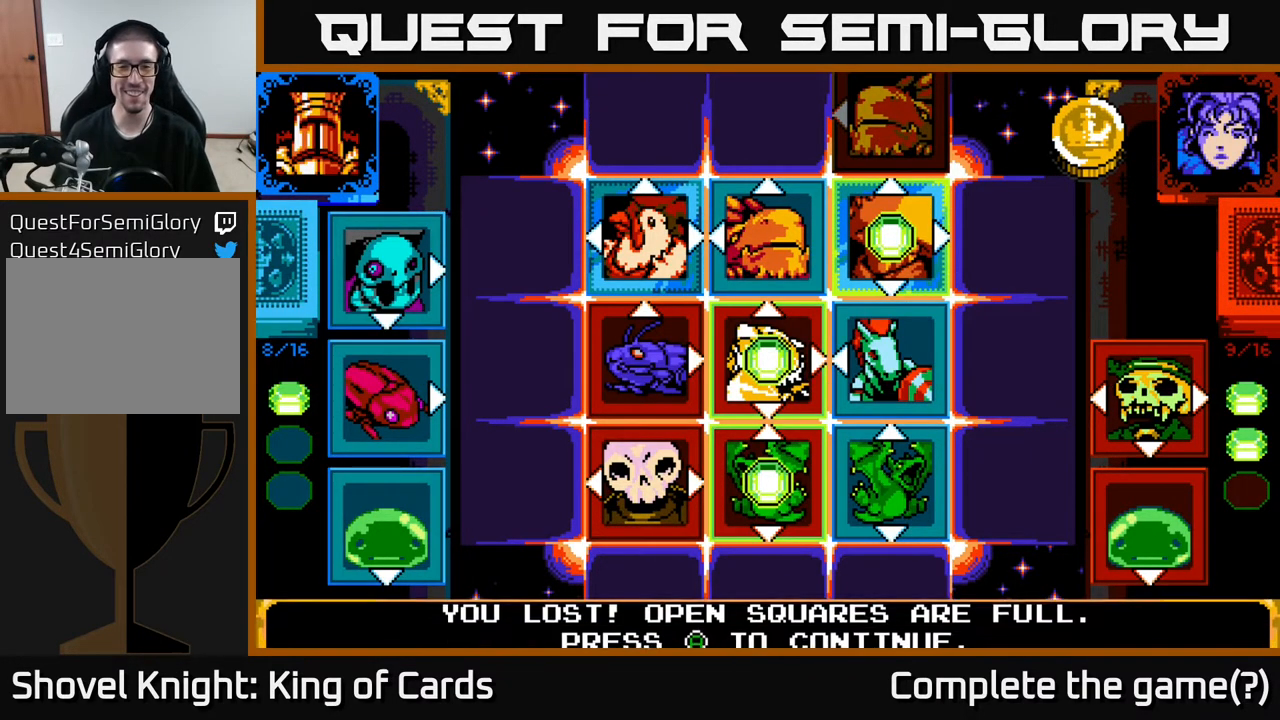
{"buttons": [], "events": []}
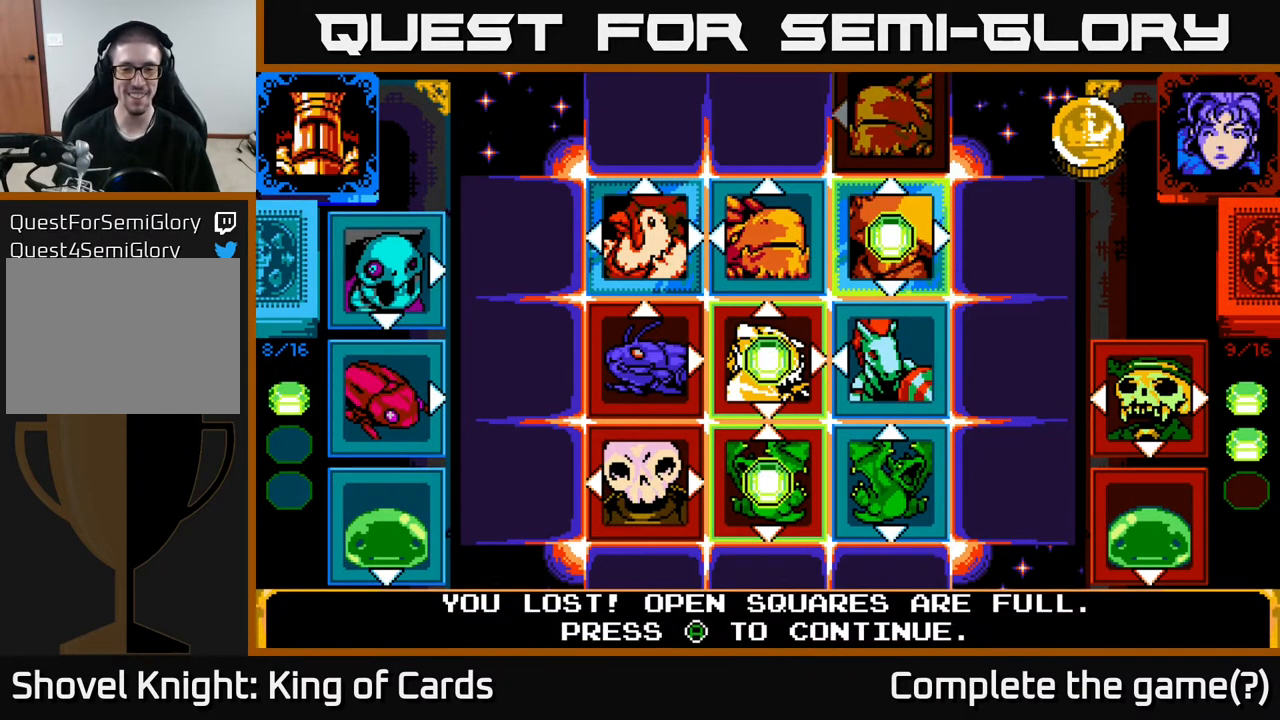
{"buttons": [], "events": [[250, "A", "down"], [417, "A", "up"]]}
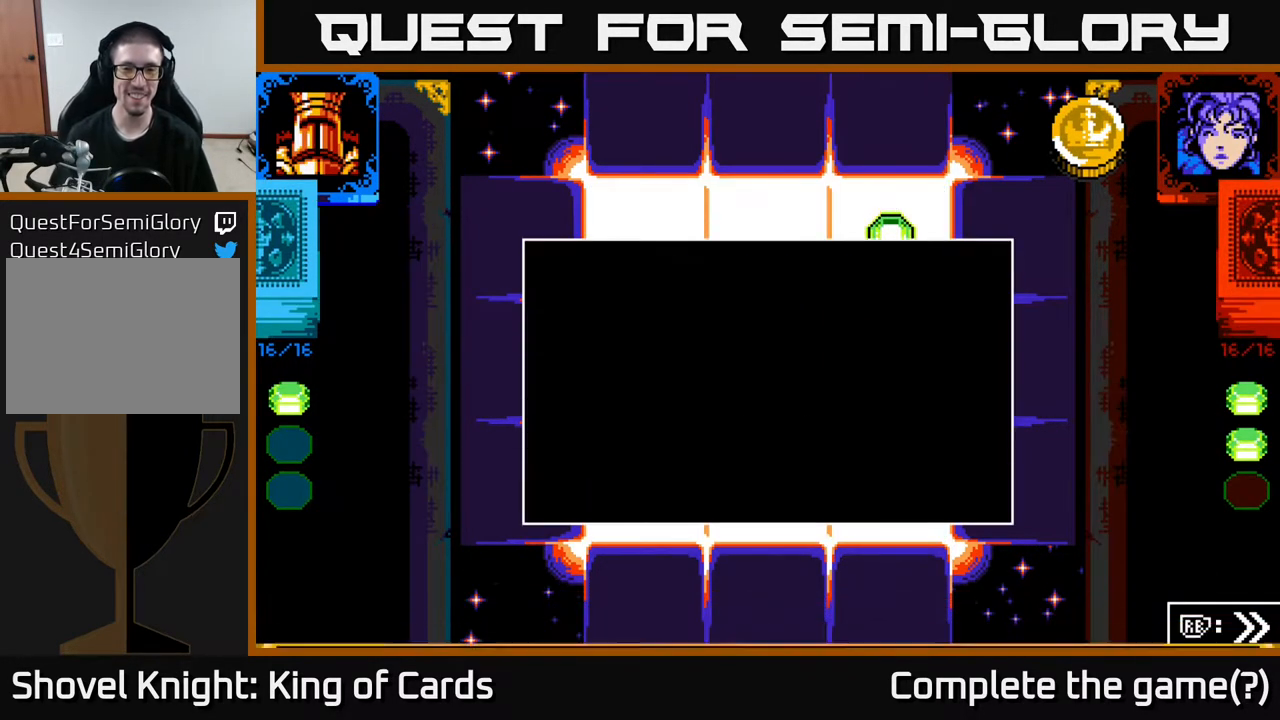
{"buttons": [], "events": []}
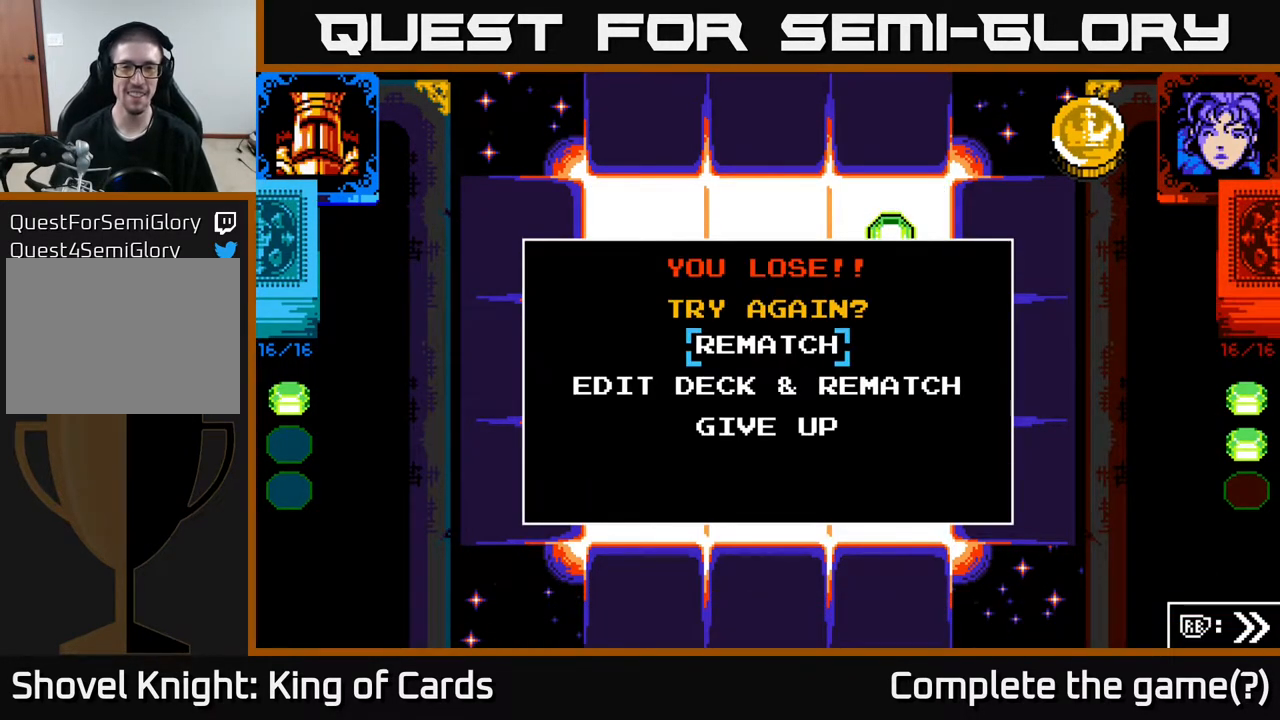
{"buttons": [], "events": []}
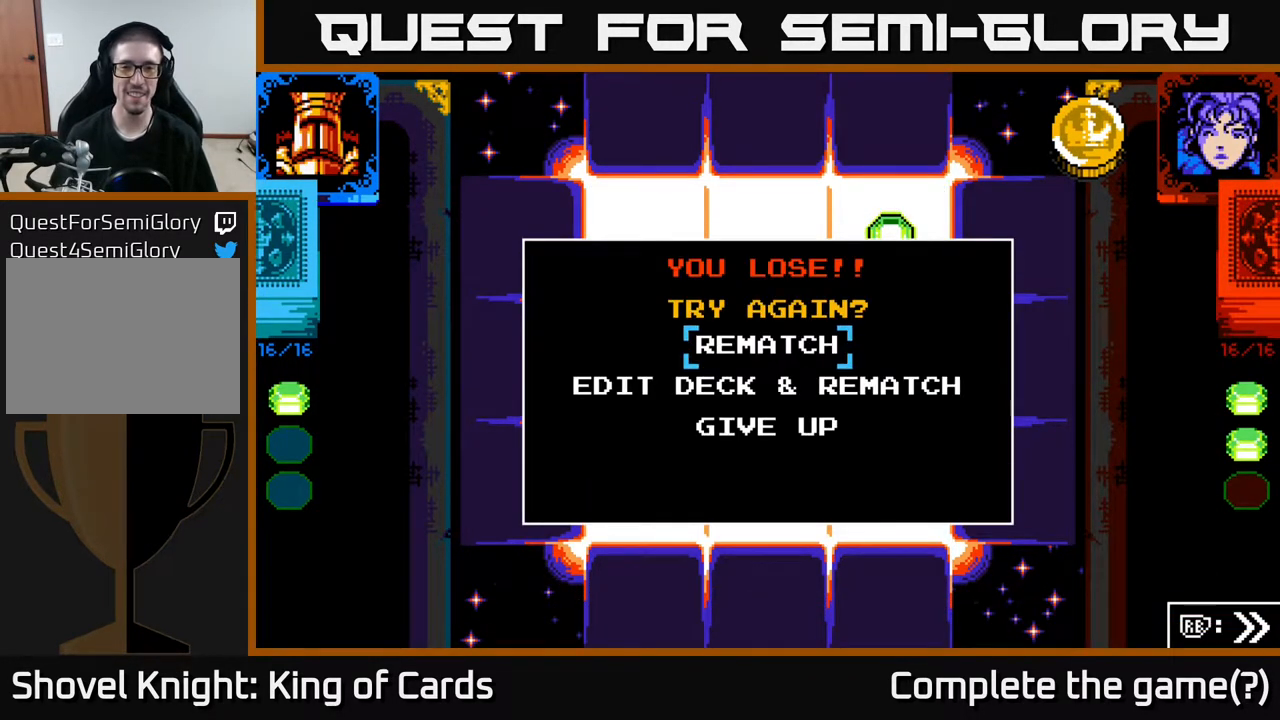
{"buttons": ["DPAD_DOWN"], "events": [[233, "DPAD_DOWN", "down"], [300, "DPAD_DOWN", "up"], [467, "DPAD_DOWN", "down"]]}
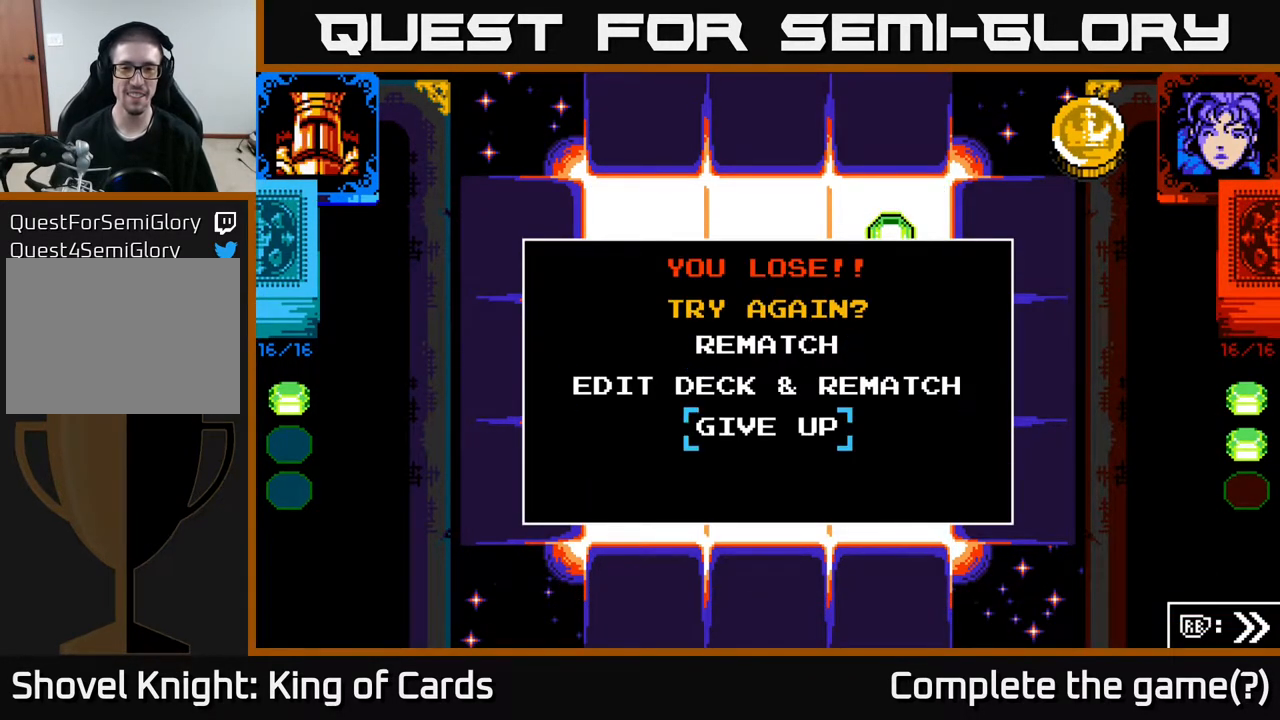
{"buttons": ["A"], "events": [[67, "DPAD_DOWN", "up"], [400, "A", "down"]]}
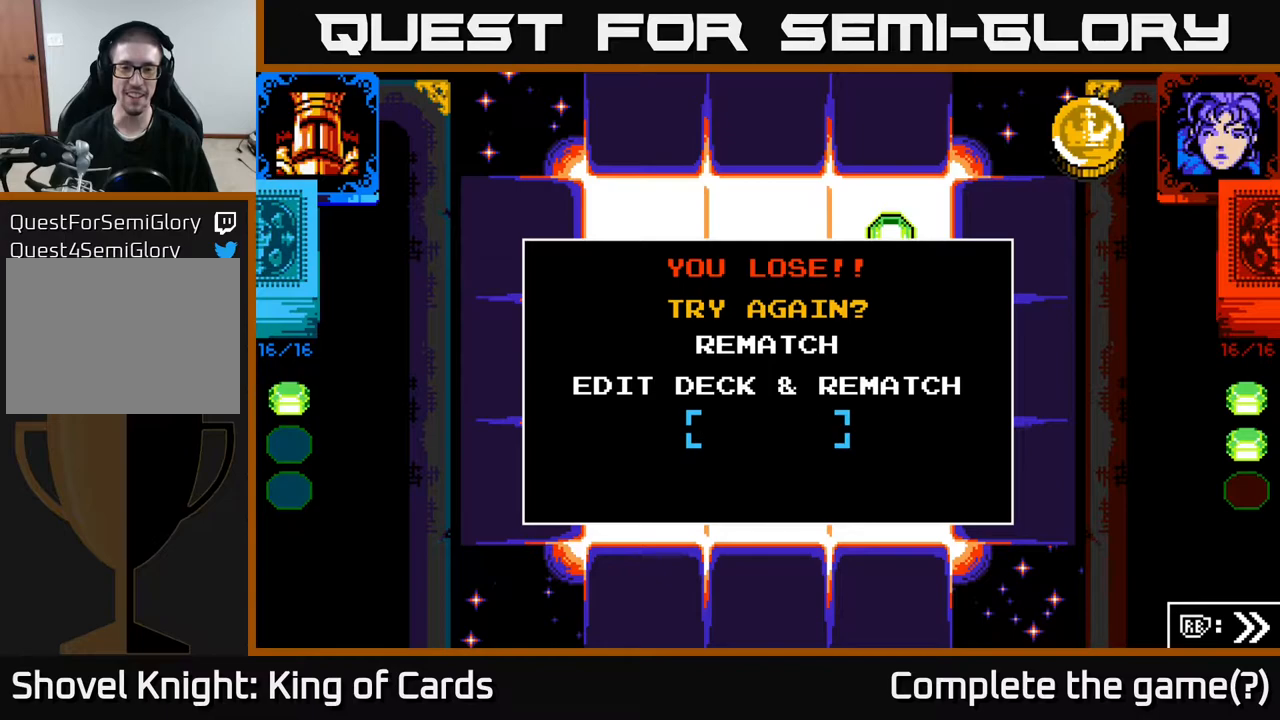
{"buttons": [], "events": [[17, "A", "up"]]}
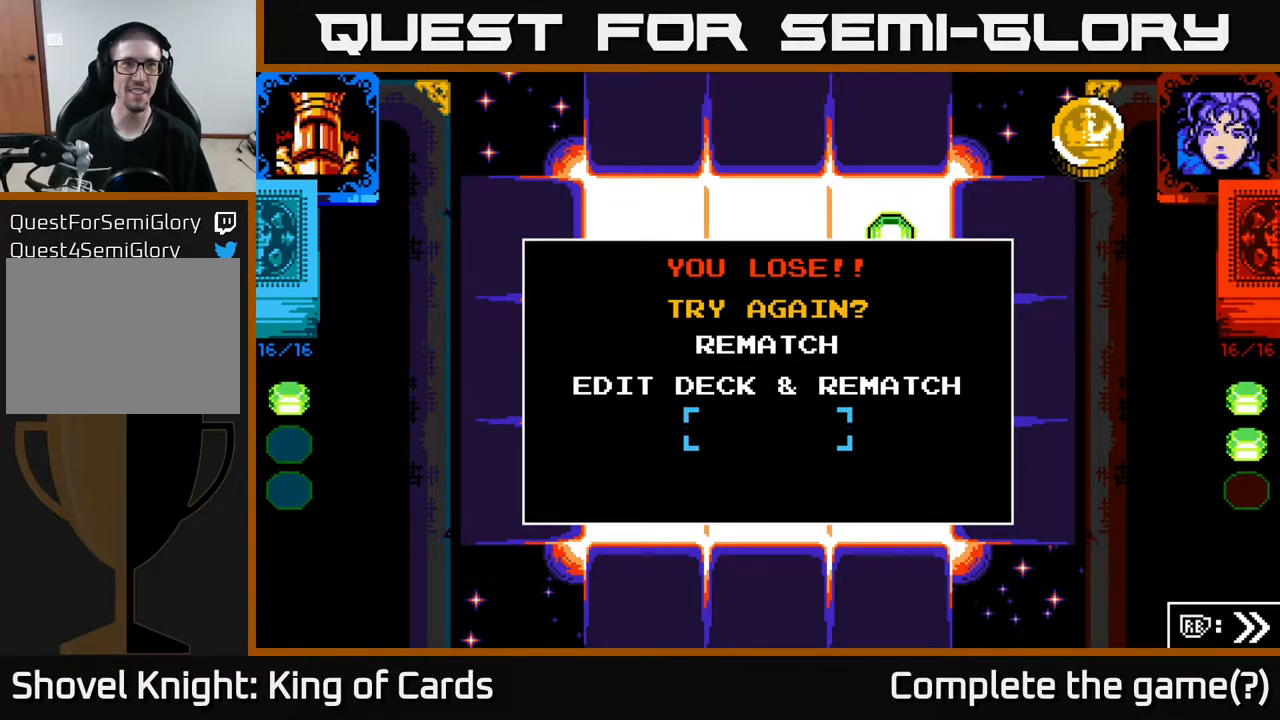
{"buttons": [], "events": []}
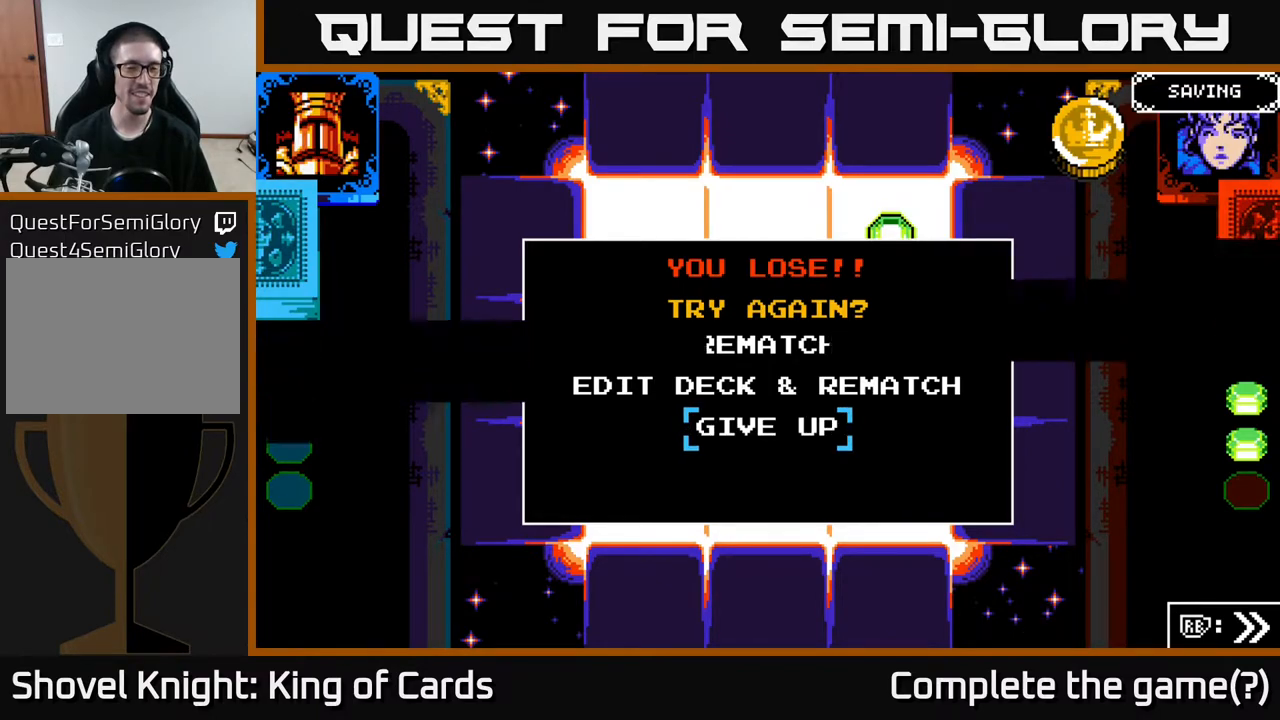
{"buttons": [], "events": []}
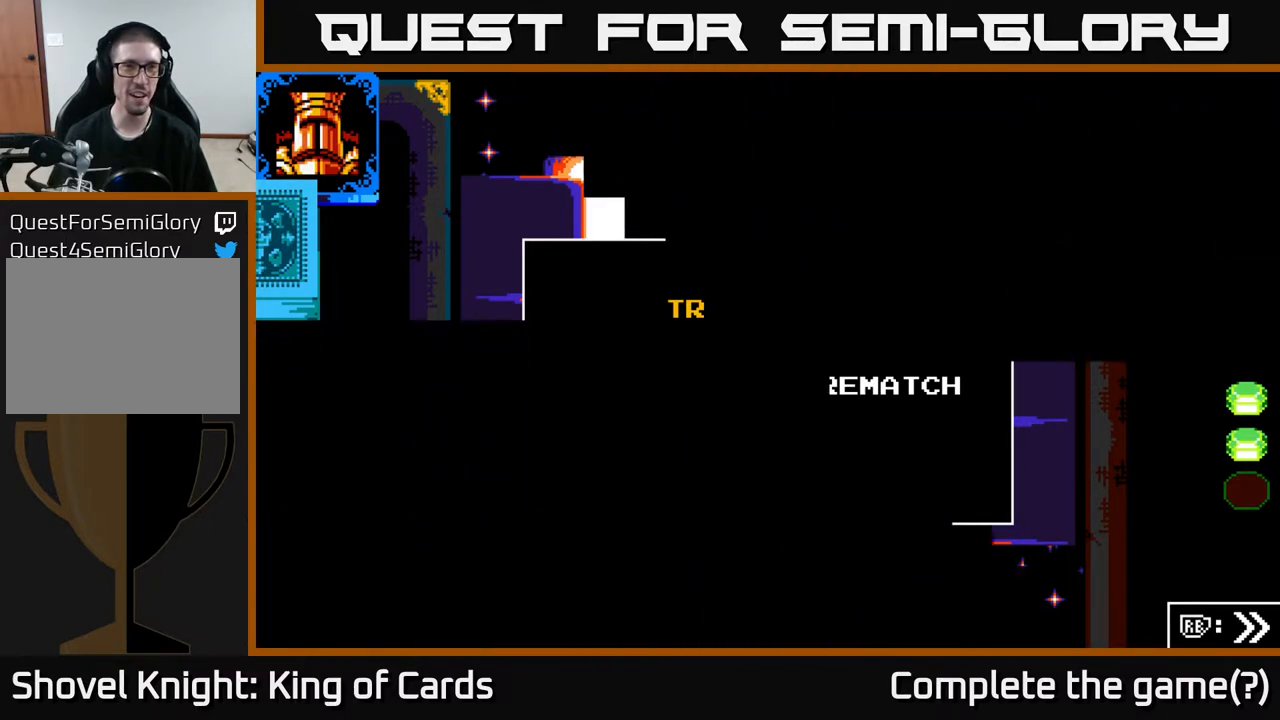
{"buttons": [], "events": []}
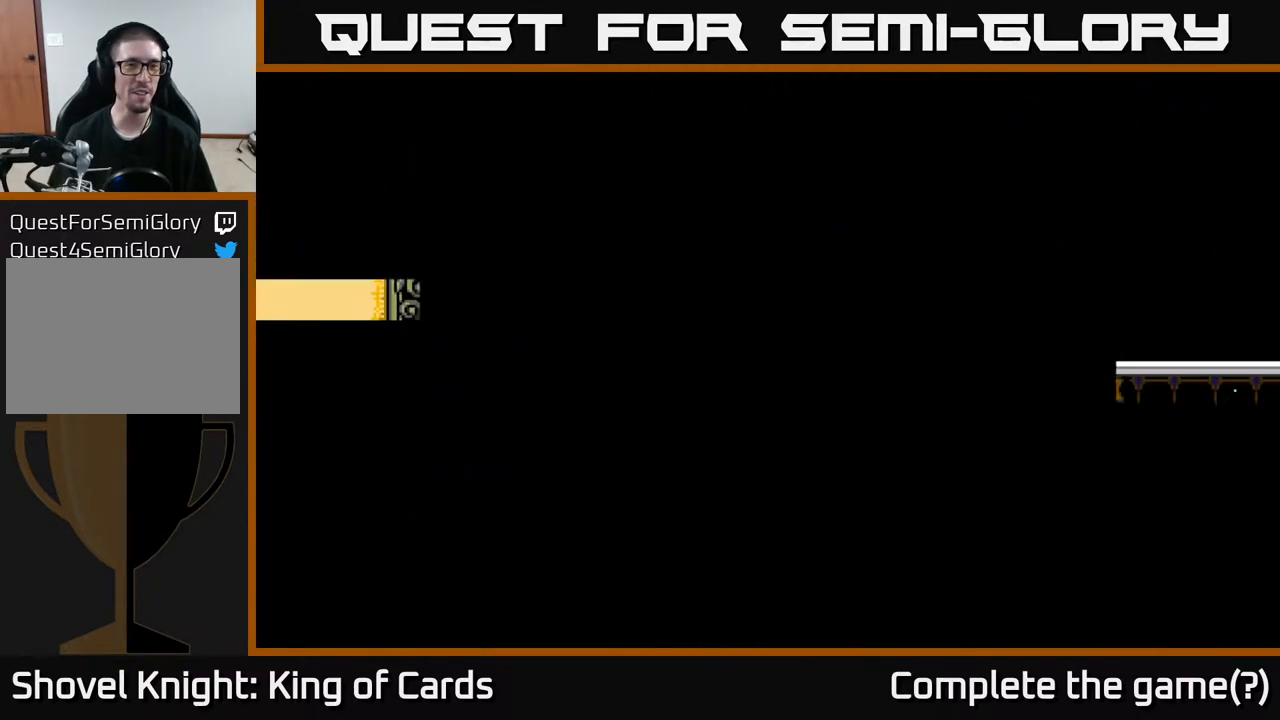
{"buttons": [], "events": []}
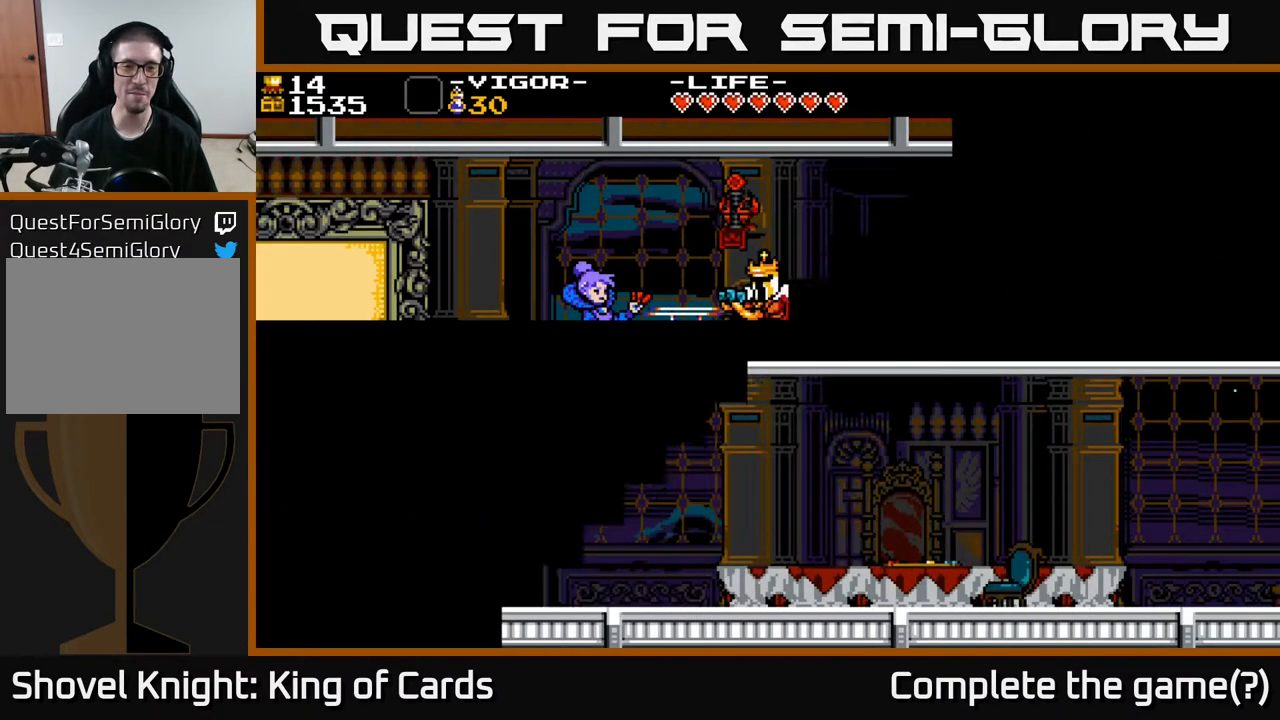
{"buttons": [], "events": []}
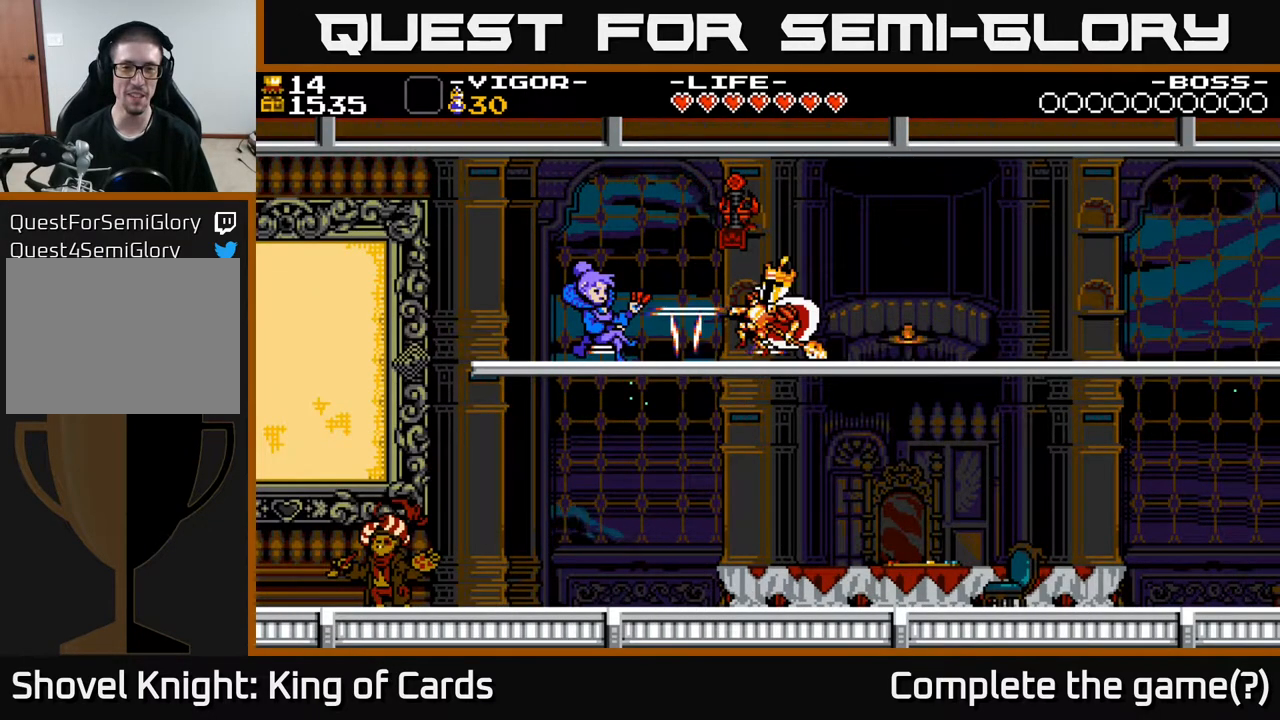
{"buttons": [], "events": []}
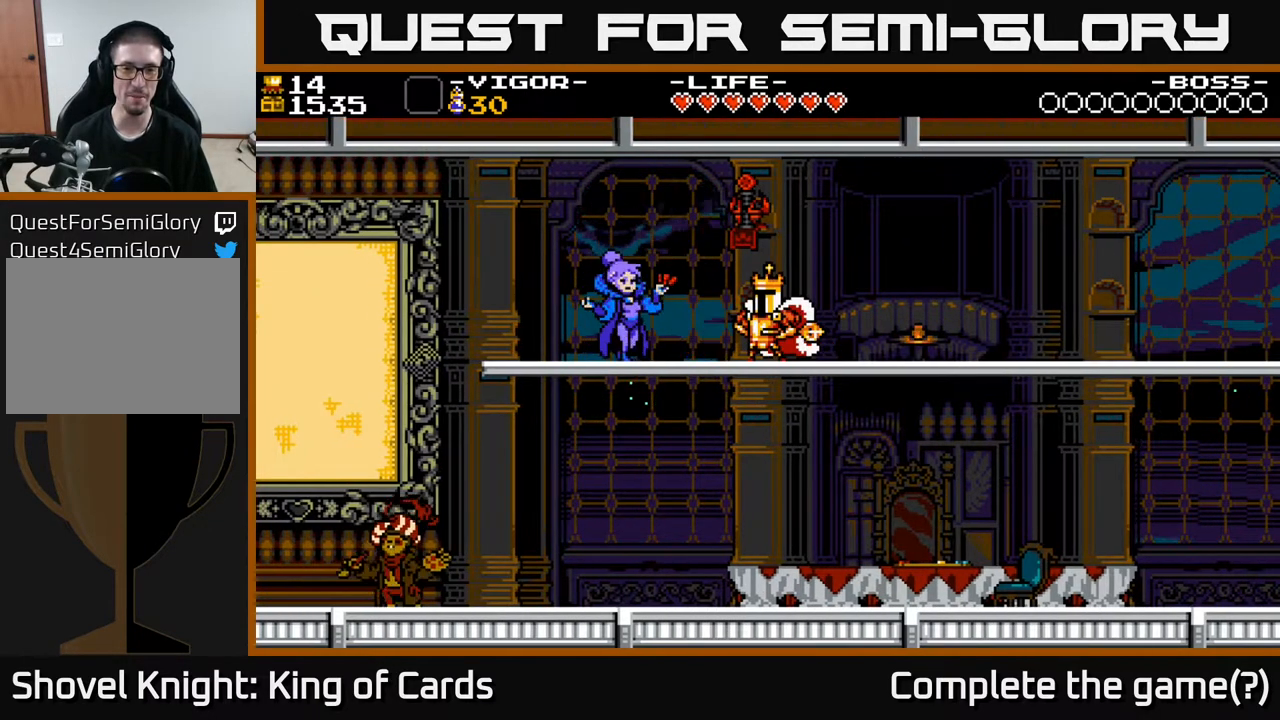
{"buttons": ["DPAD_RIGHT"], "events": [[183, "DPAD_RIGHT", "down"]]}
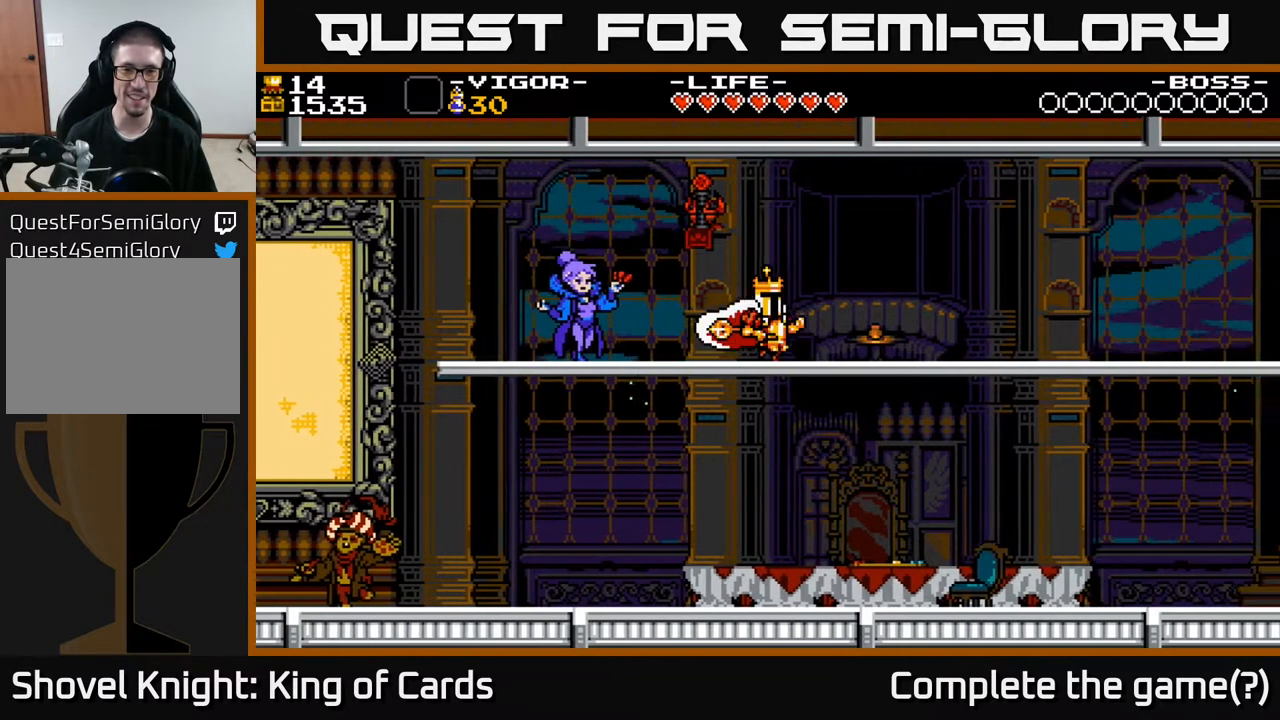
{"buttons": ["DPAD_RIGHT"], "events": [[83, "A", "down"], [133, "A", "up"]]}
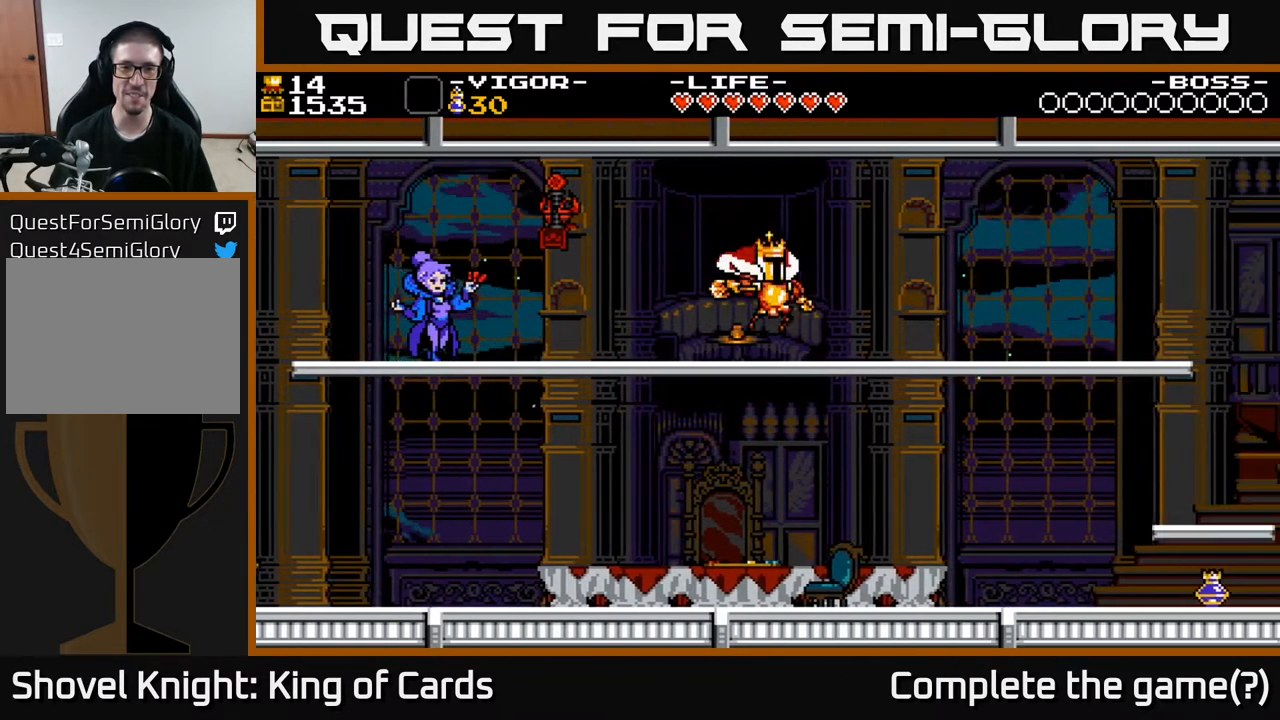
{"buttons": ["DPAD_RIGHT"], "events": [[117, "A", "down"], [150, "A", "up"]]}
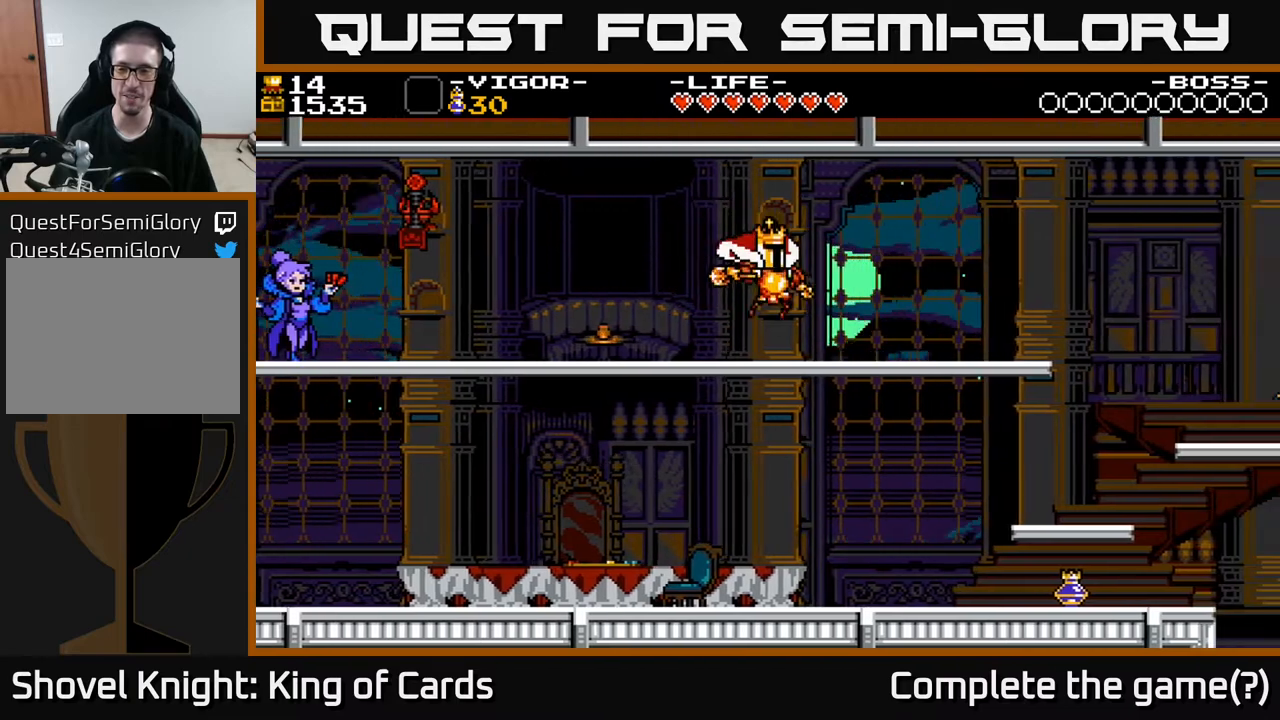
{"buttons": ["DPAD_RIGHT"], "events": [[200, "A", "down"], [233, "A", "up"]]}
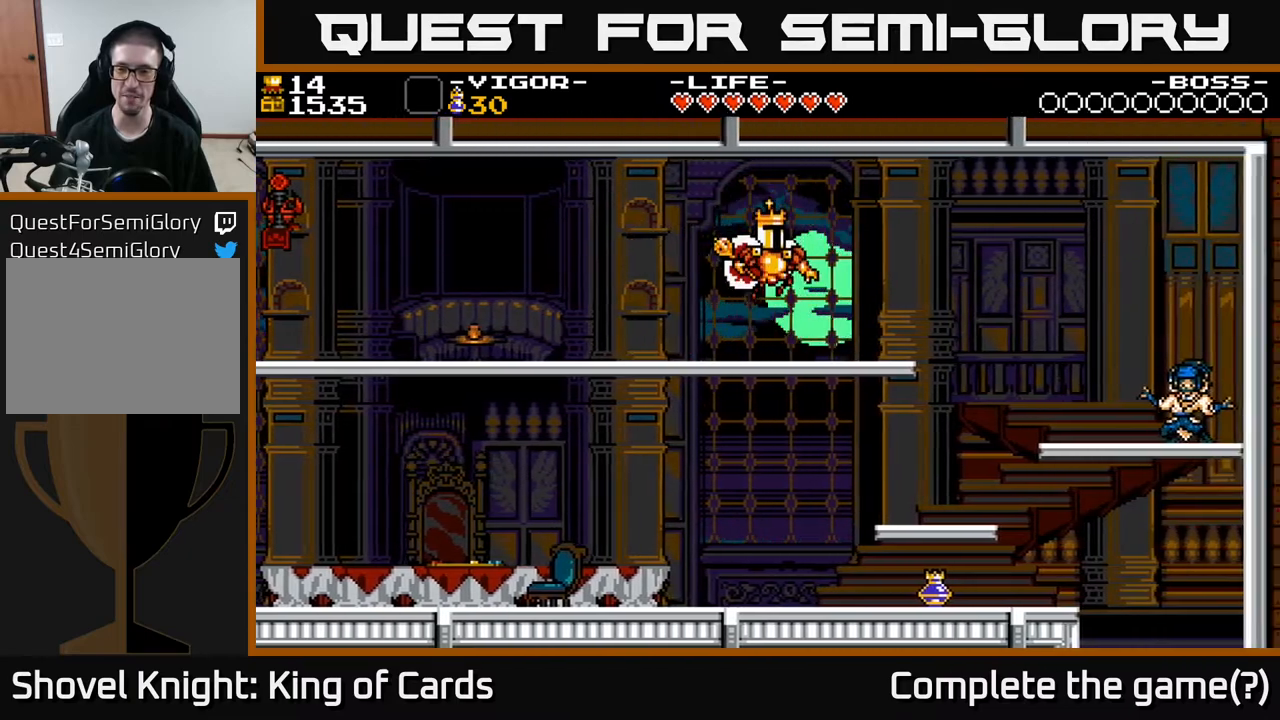
{"buttons": ["DPAD_RIGHT"], "events": []}
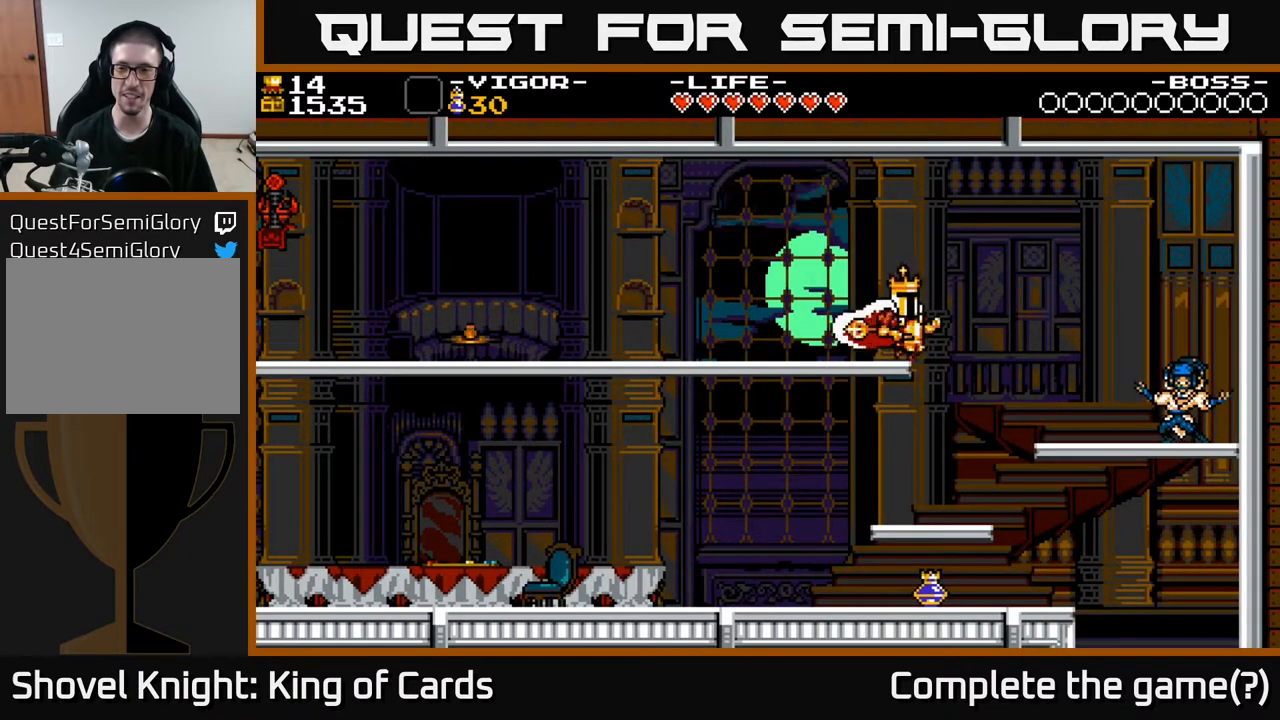
{"buttons": ["DPAD_LEFT"], "events": [[267, "DPAD_RIGHT", "up"], [350, "DPAD_LEFT", "down"]]}
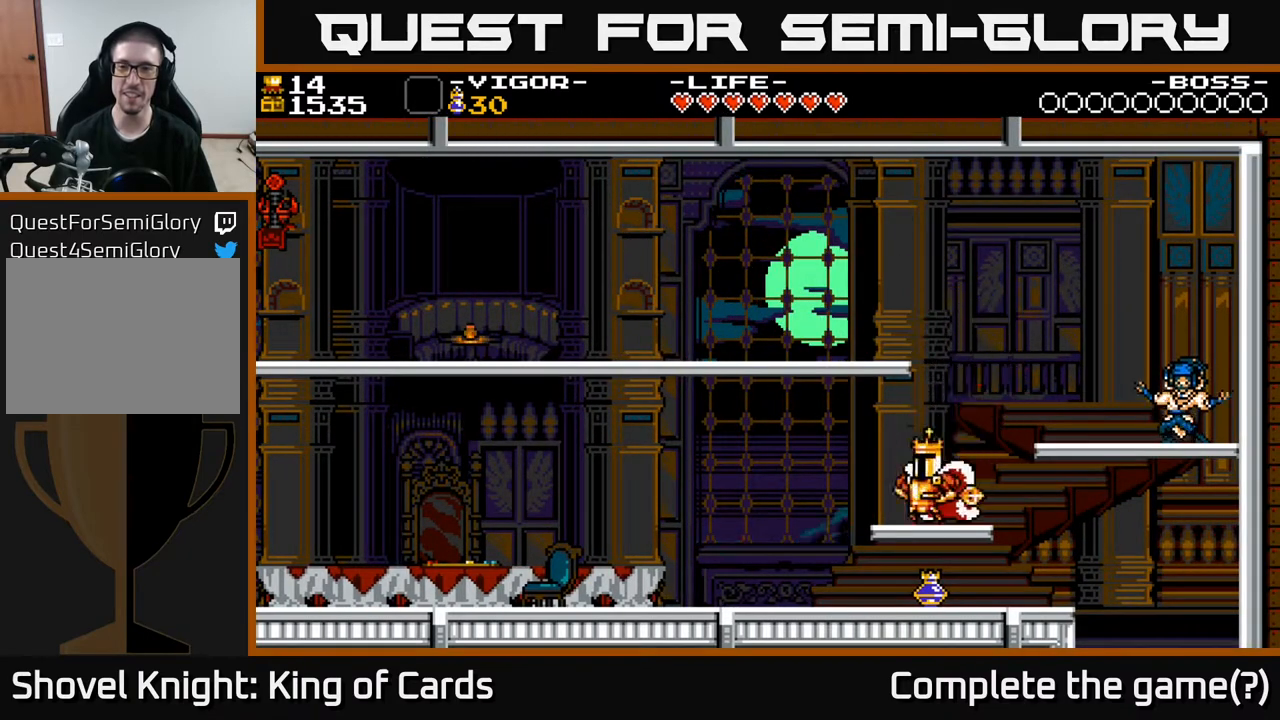
{"buttons": ["DPAD_RIGHT"], "events": [[450, "DPAD_LEFT", "up"], [483, "DPAD_RIGHT", "down"]]}
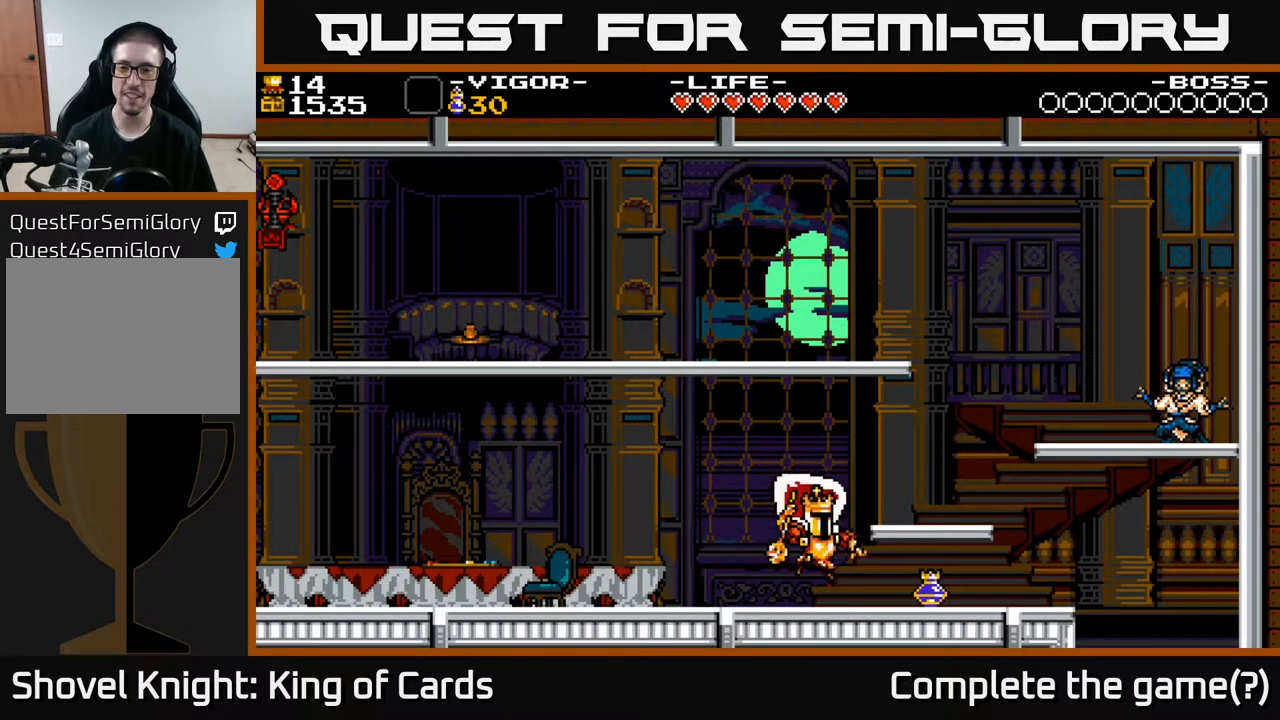
{"buttons": ["DPAD_RIGHT"], "events": []}